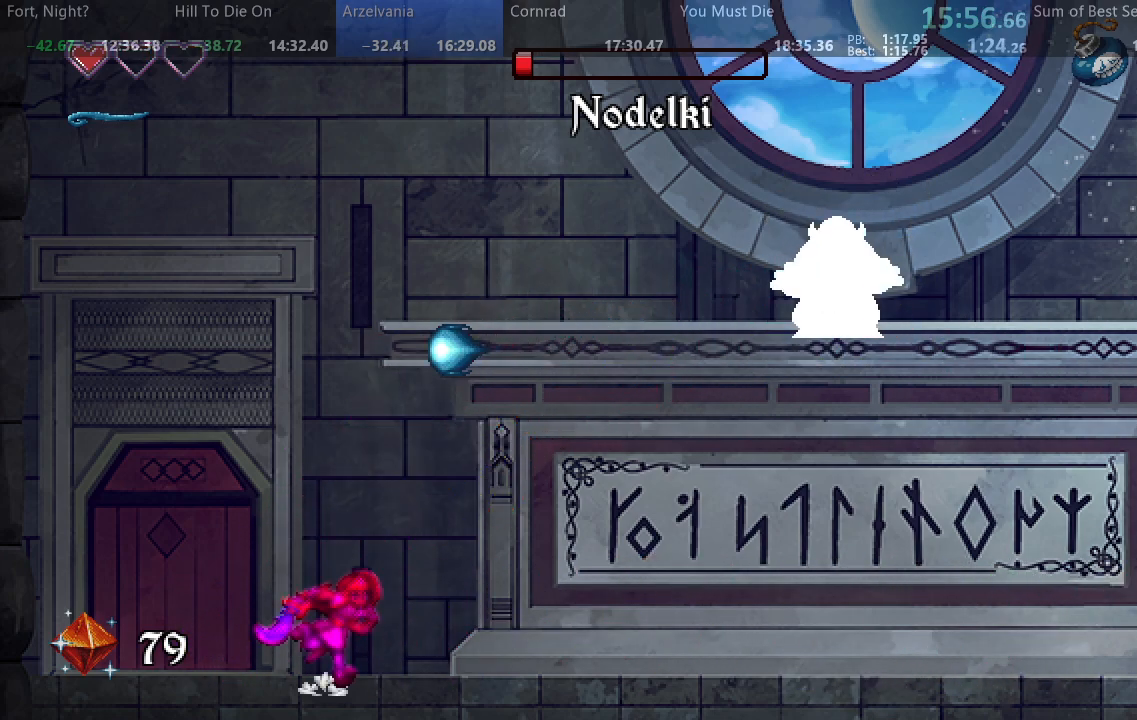
Gameplay with a controller (arcade stick); each line is a JSON object with the inputs held at the frame after it (dt_ms = milliseconds from this image to that frame). "events" lists button and stick changes between this image and that frame as [ms after this image, input, new state], when the widget could be followed in between. Not read: L3 R3 other_buttons.
{"dt_ms": 500, "buttons": ["SQUARE"], "events": [[17, "DPAD_RIGHT", "up"]]}
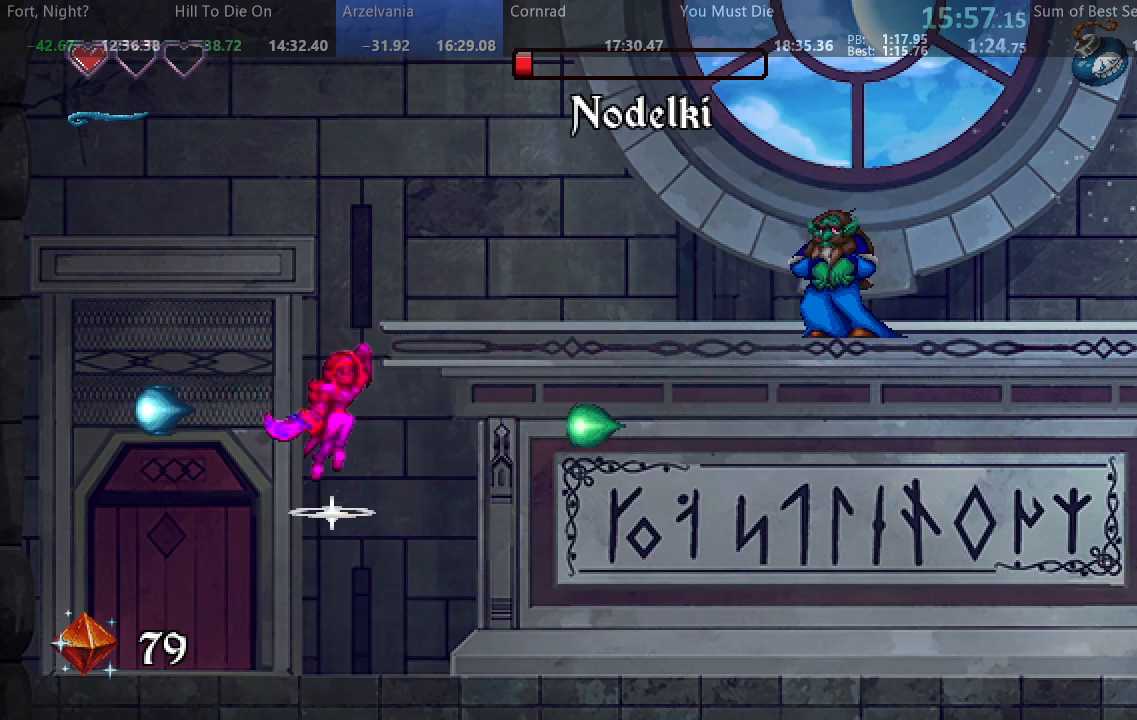
{"dt_ms": 500, "buttons": ["SQUARE", "DPAD_RIGHT"], "events": [[100, "SQUARE", "up"], [117, "DPAD_RIGHT", "down"], [167, "SQUARE", "down"]]}
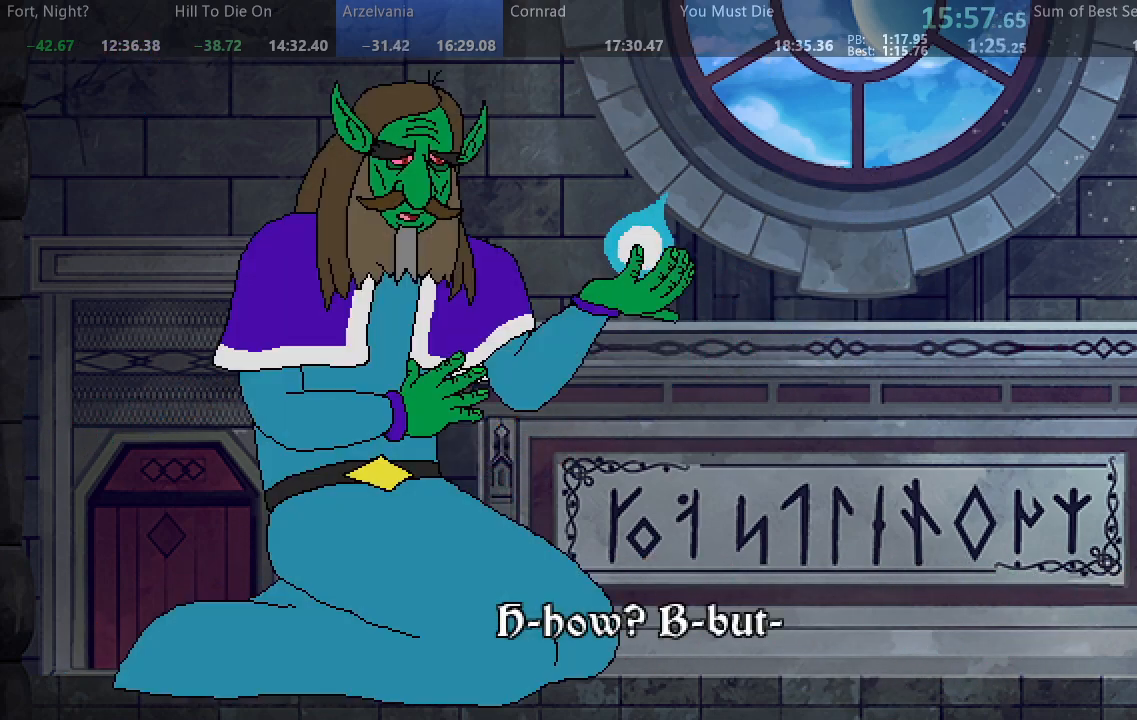
{"dt_ms": 1000, "buttons": ["SQUARE"], "events": [[33, "DPAD_RIGHT", "up"], [117, "L2", "down"], [217, "L2", "up"], [283, "L2", "down"], [367, "L2", "up"], [433, "L2", "down"], [533, "L2", "up"], [600, "L2", "down"], [683, "L2", "up"], [750, "L2", "down"], [800, "L2", "up"], [867, "L2", "down"], [967, "L2", "up"]]}
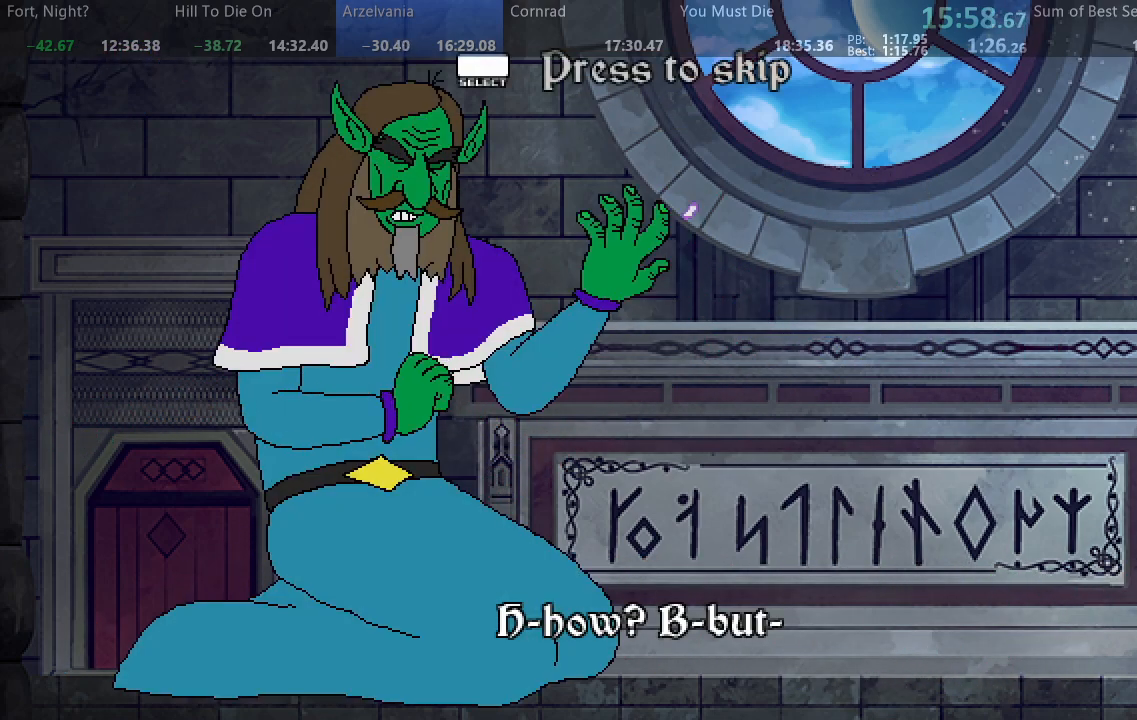
{"dt_ms": 500, "buttons": [], "events": [[50, "L2", "down"], [133, "L2", "up"], [217, "L2", "down"], [317, "SQUARE", "up"], [333, "L2", "up"]]}
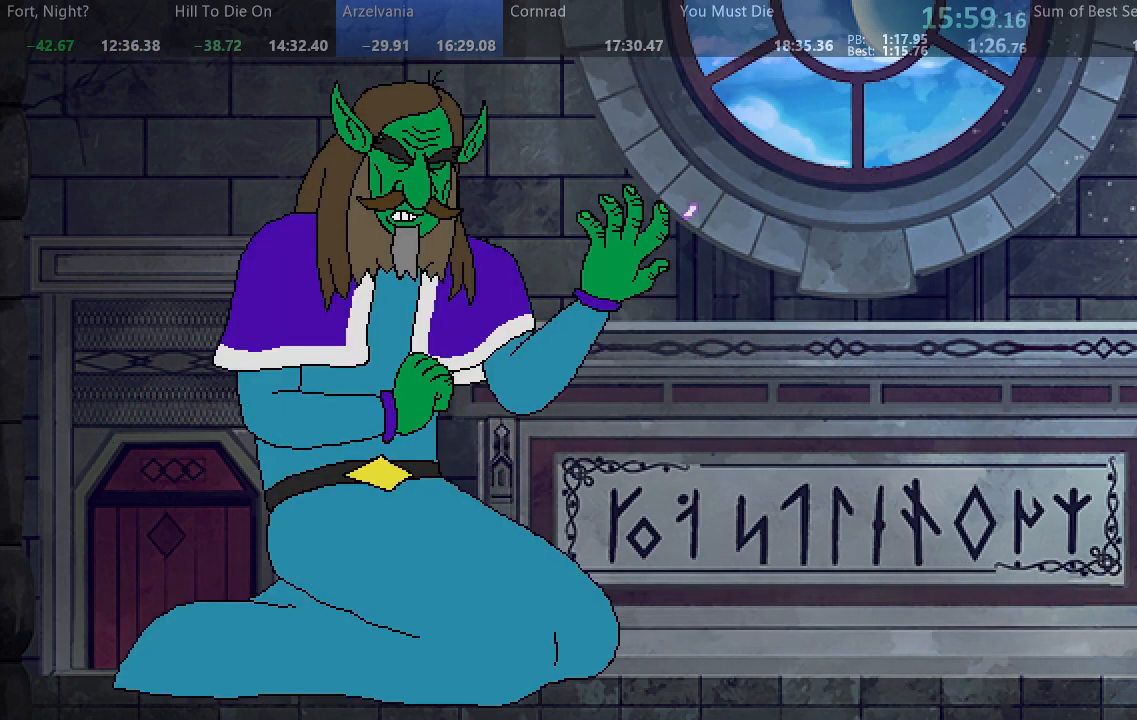
{"dt_ms": 500, "buttons": [], "events": []}
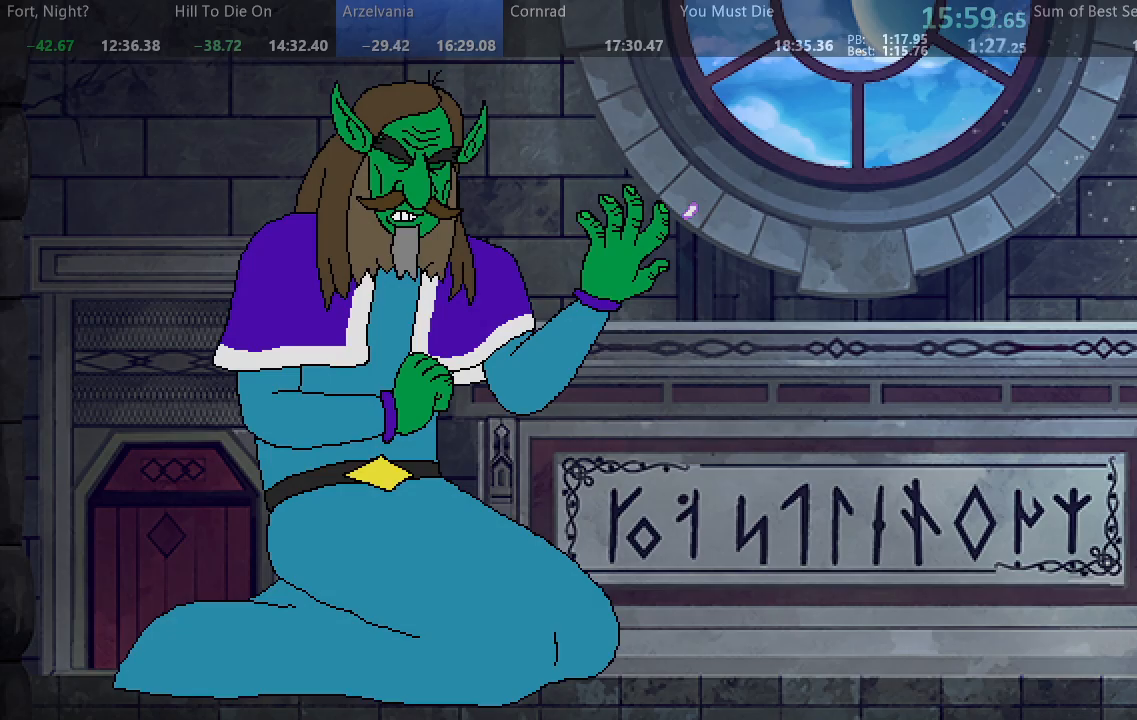
{"dt_ms": 500, "buttons": [], "events": []}
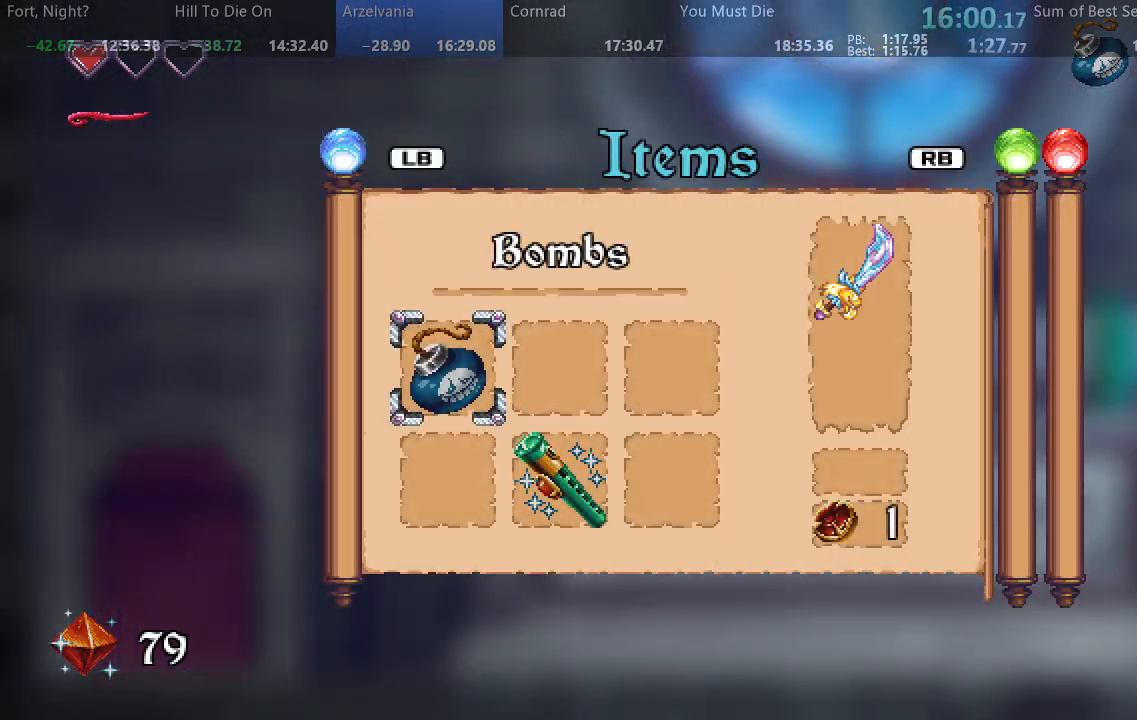
{"dt_ms": 500, "buttons": ["DPAD_DOWN"], "events": [[17, "L2", "down"], [100, "L2", "up"], [450, "DPAD_DOWN", "down"]]}
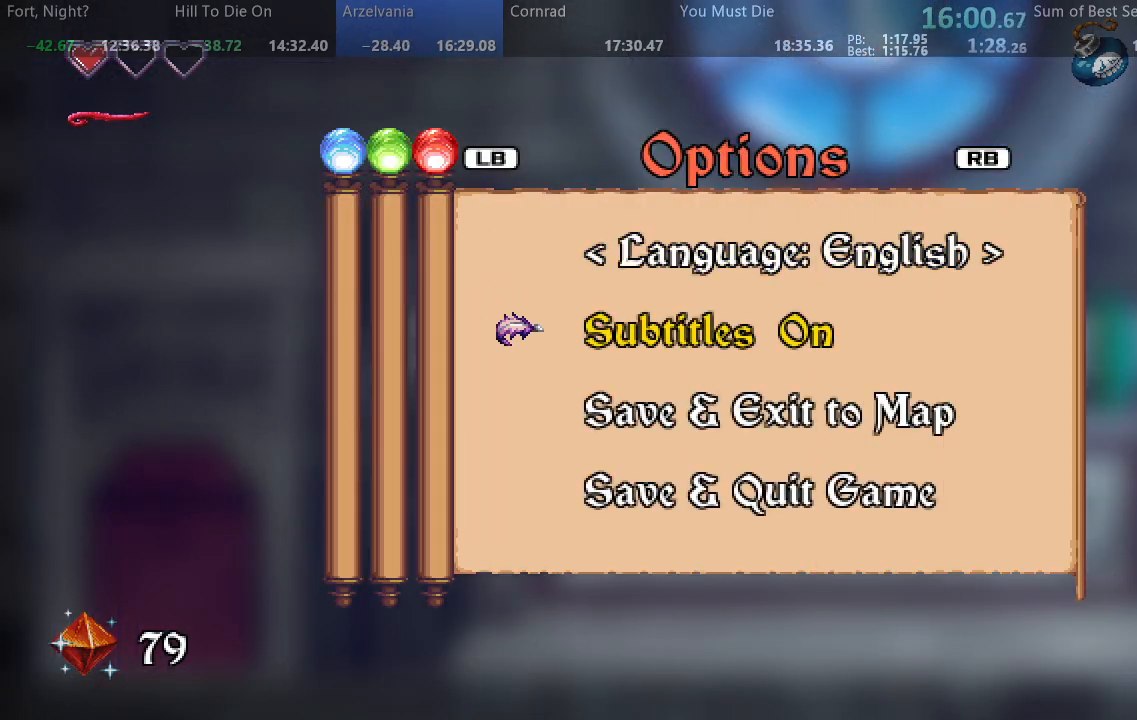
{"dt_ms": 500, "buttons": [], "events": [[33, "DPAD_DOWN", "up"], [117, "DPAD_DOWN", "down"], [167, "DPAD_DOWN", "up"]]}
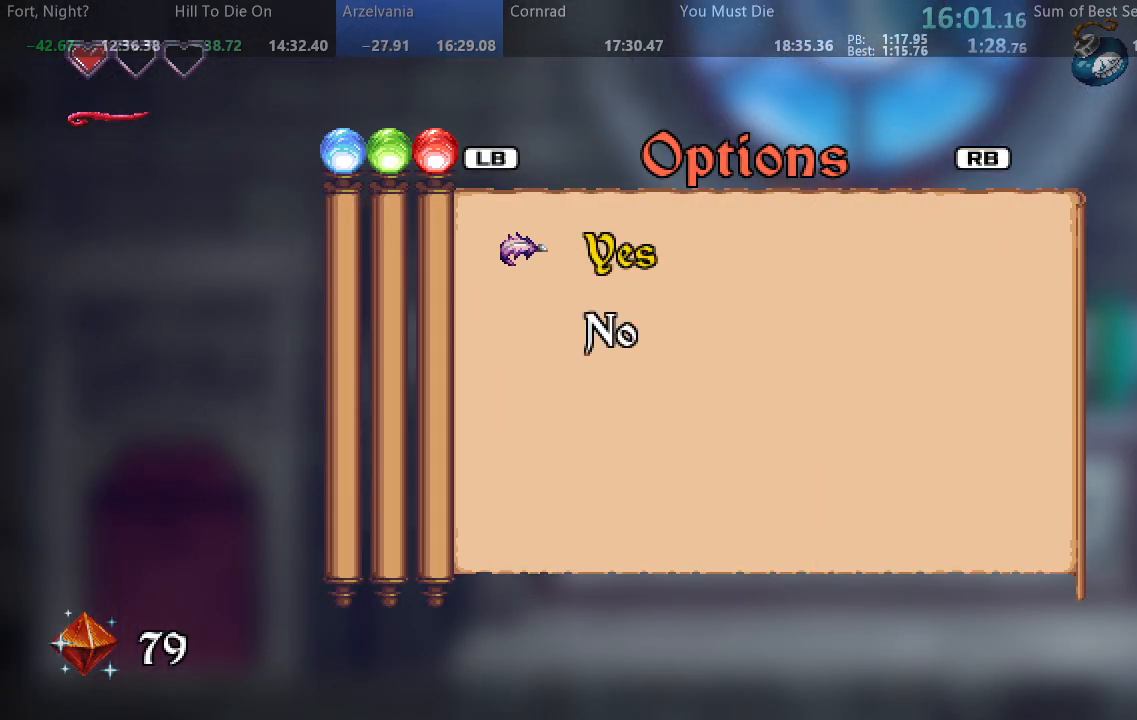
{"dt_ms": 500, "buttons": [], "events": []}
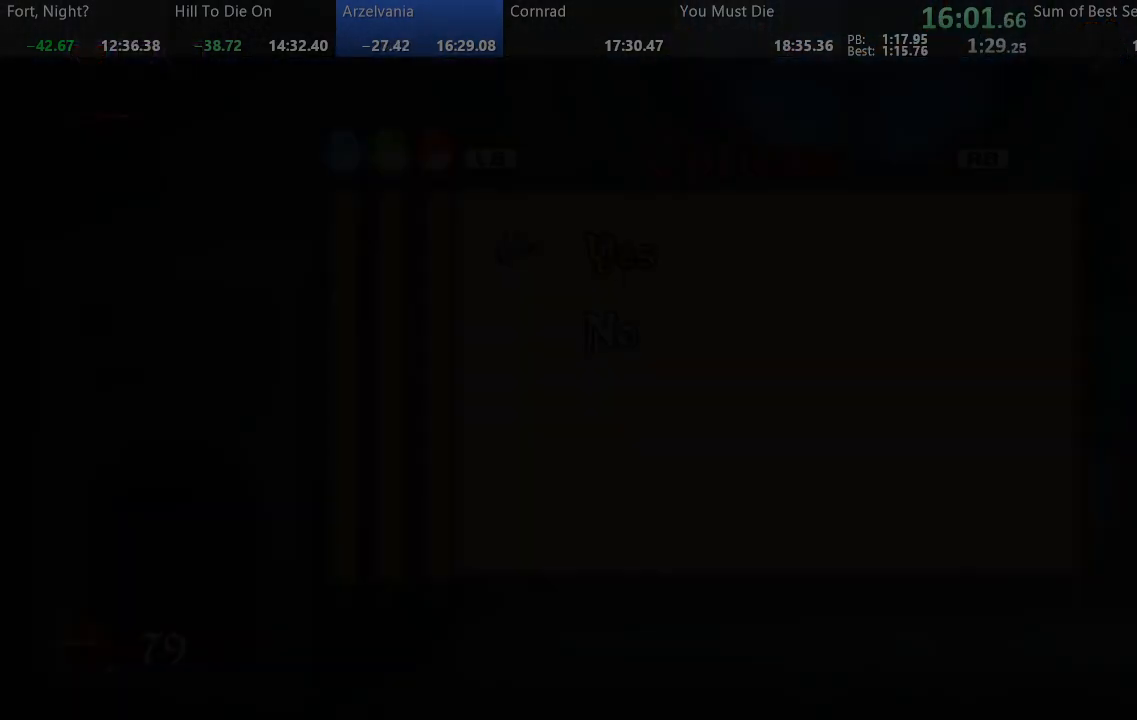
{"dt_ms": 500, "buttons": [], "events": []}
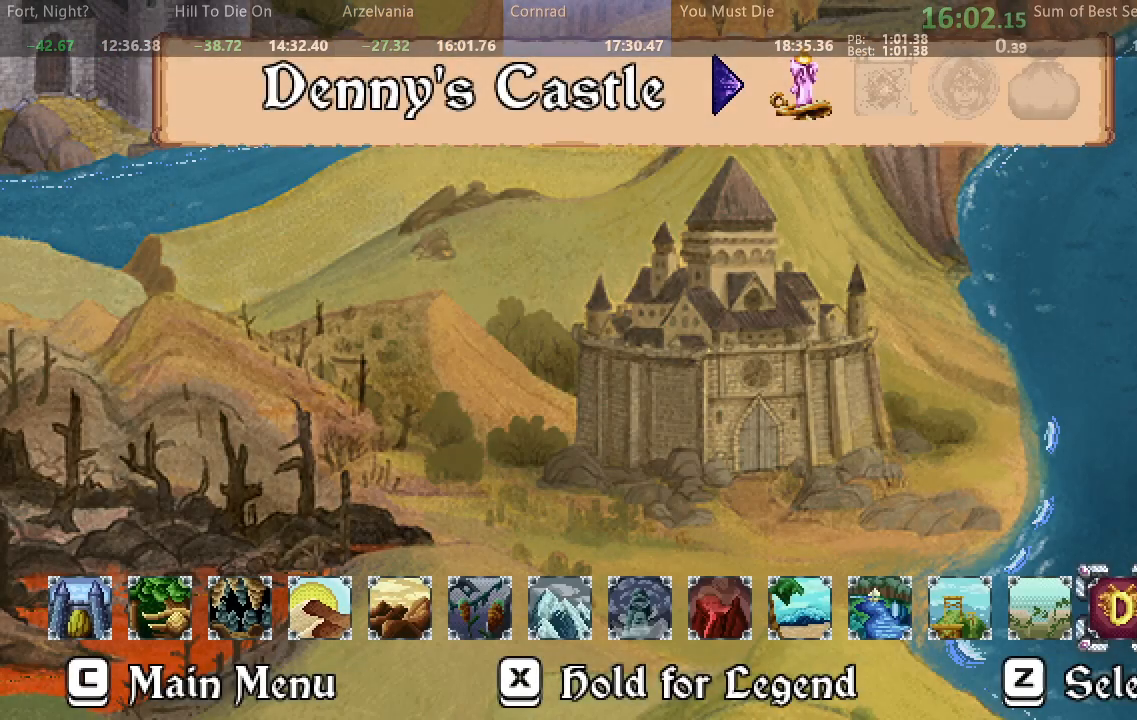
{"dt_ms": 500, "buttons": ["DPAD_RIGHT"], "events": [[483, "DPAD_RIGHT", "down"]]}
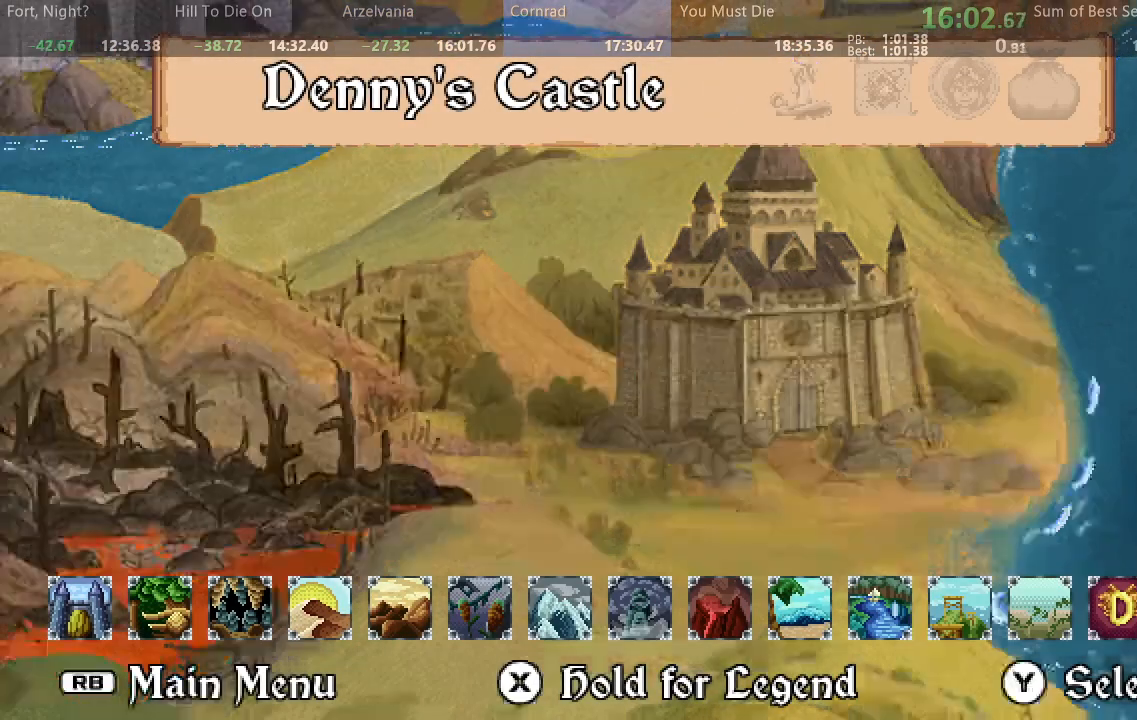
{"dt_ms": 500, "buttons": [], "events": [[50, "DPAD_RIGHT", "up"], [150, "DPAD_RIGHT", "down"], [233, "DPAD_RIGHT", "up"]]}
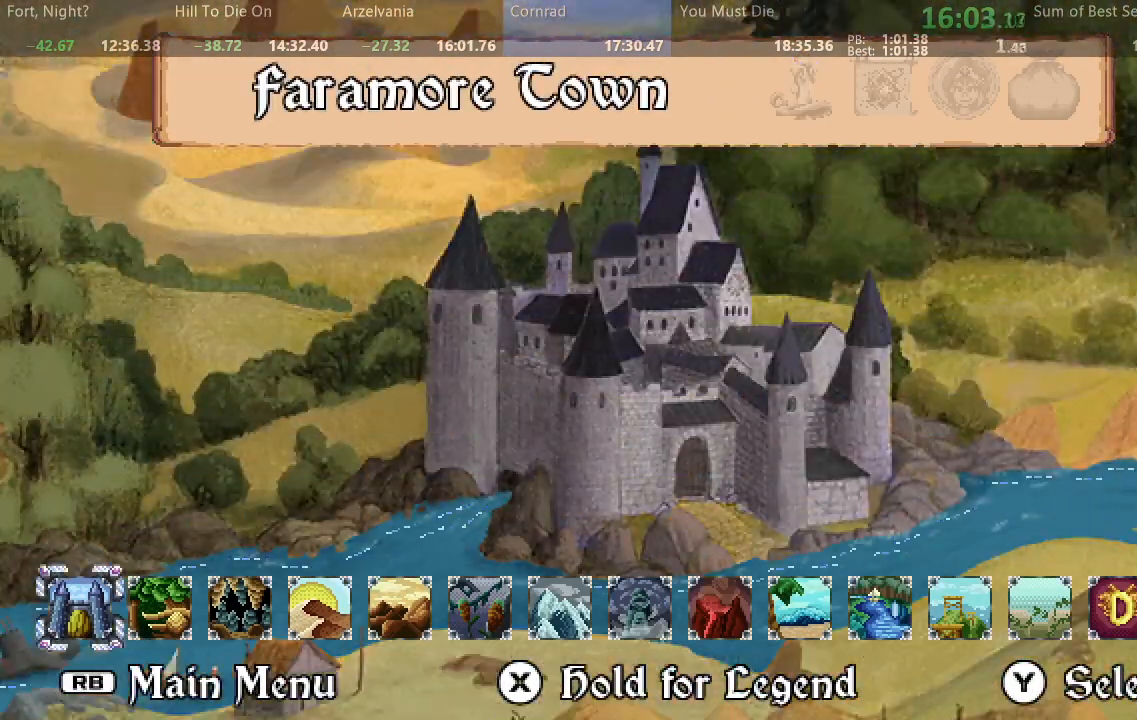
{"dt_ms": 500, "buttons": ["DPAD_RIGHT"], "events": [[183, "DPAD_RIGHT", "down"], [267, "DPAD_RIGHT", "up"], [333, "DPAD_RIGHT", "down"], [417, "DPAD_RIGHT", "up"], [467, "DPAD_RIGHT", "down"]]}
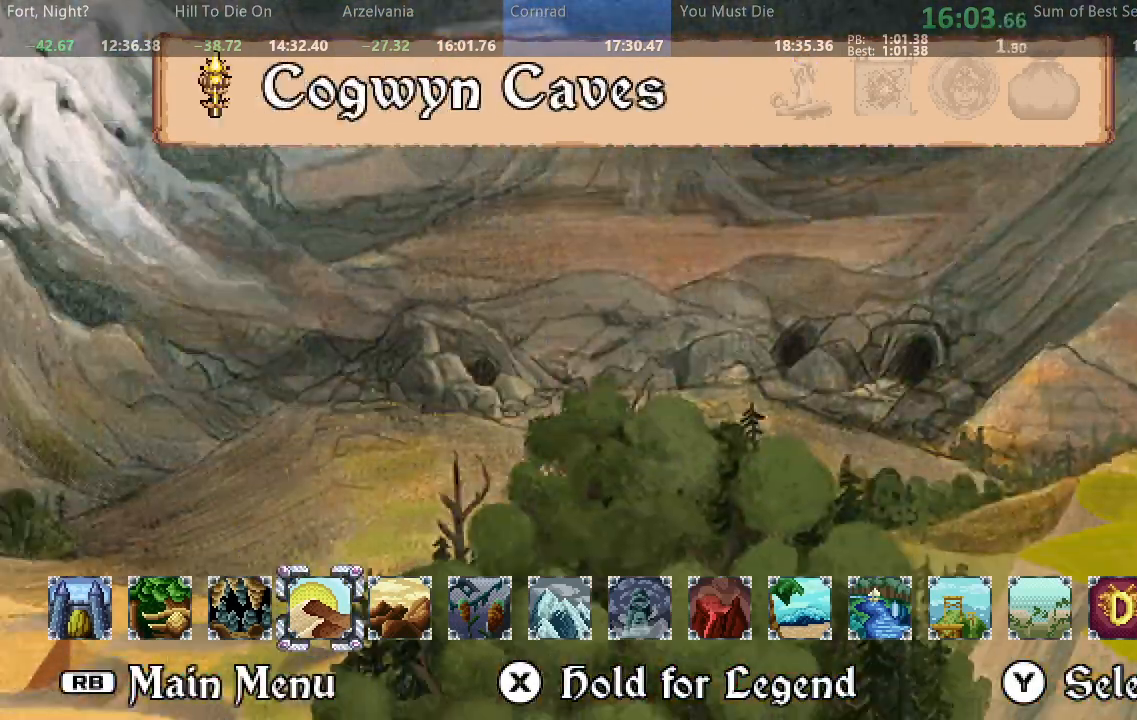
{"dt_ms": 500, "buttons": [], "events": [[50, "DPAD_RIGHT", "up"], [150, "DPAD_RIGHT", "down"], [217, "DPAD_RIGHT", "up"]]}
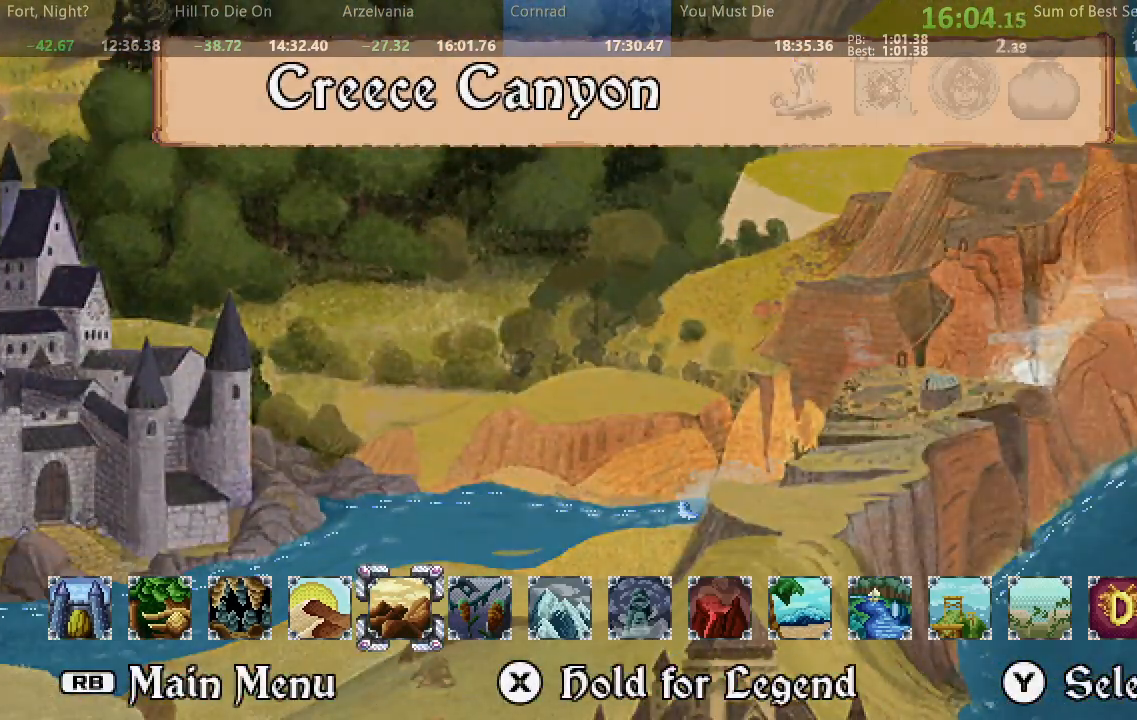
{"dt_ms": 500, "buttons": ["SQUARE", "DPAD_RIGHT"], "events": [[317, "SQUARE", "down"], [333, "DPAD_RIGHT", "down"]]}
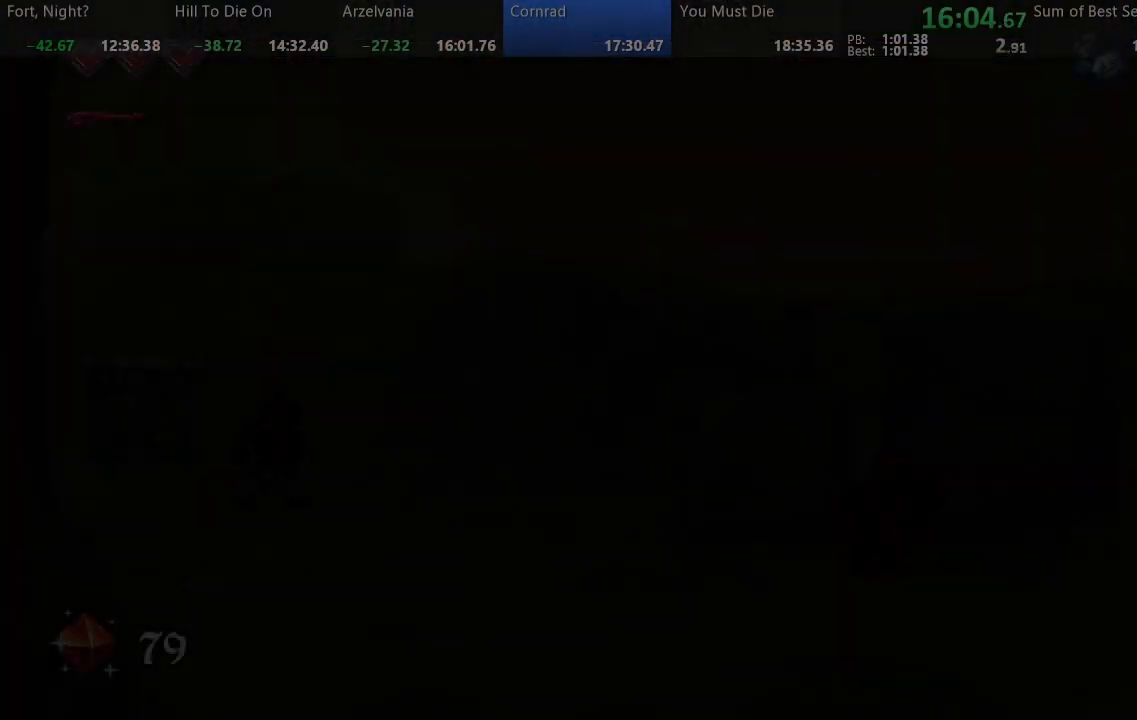
{"dt_ms": 500, "buttons": ["SQUARE", "DPAD_RIGHT"], "events": []}
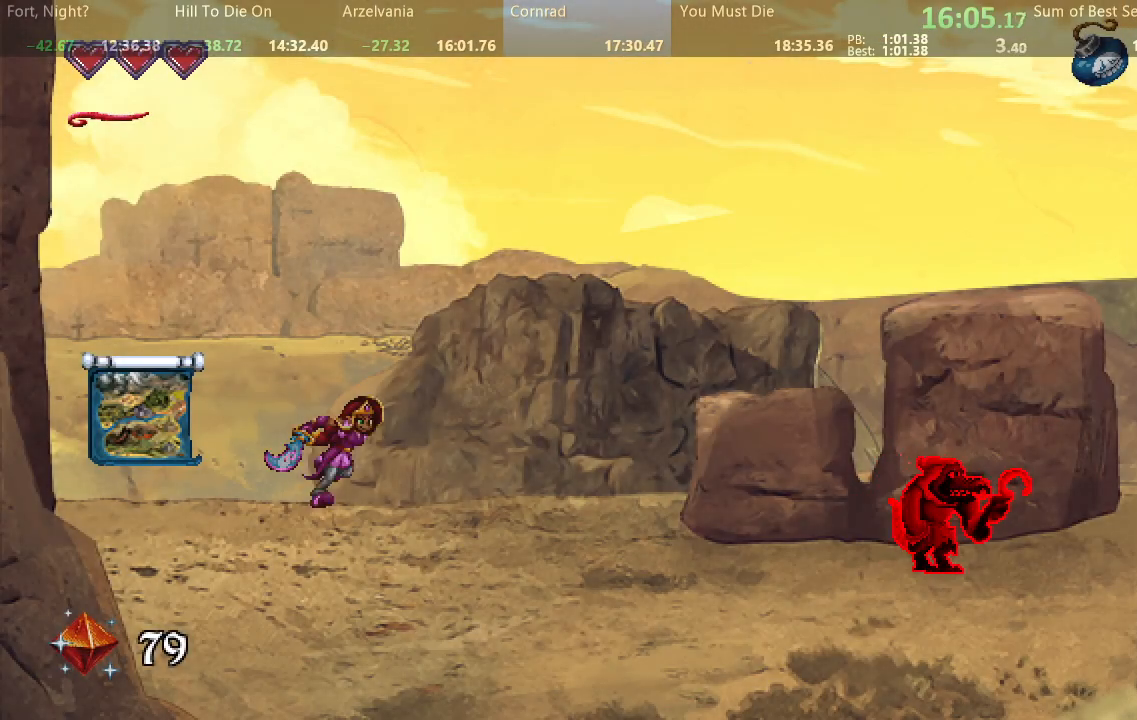
{"dt_ms": 500, "buttons": ["SQUARE", "DPAD_RIGHT"], "events": []}
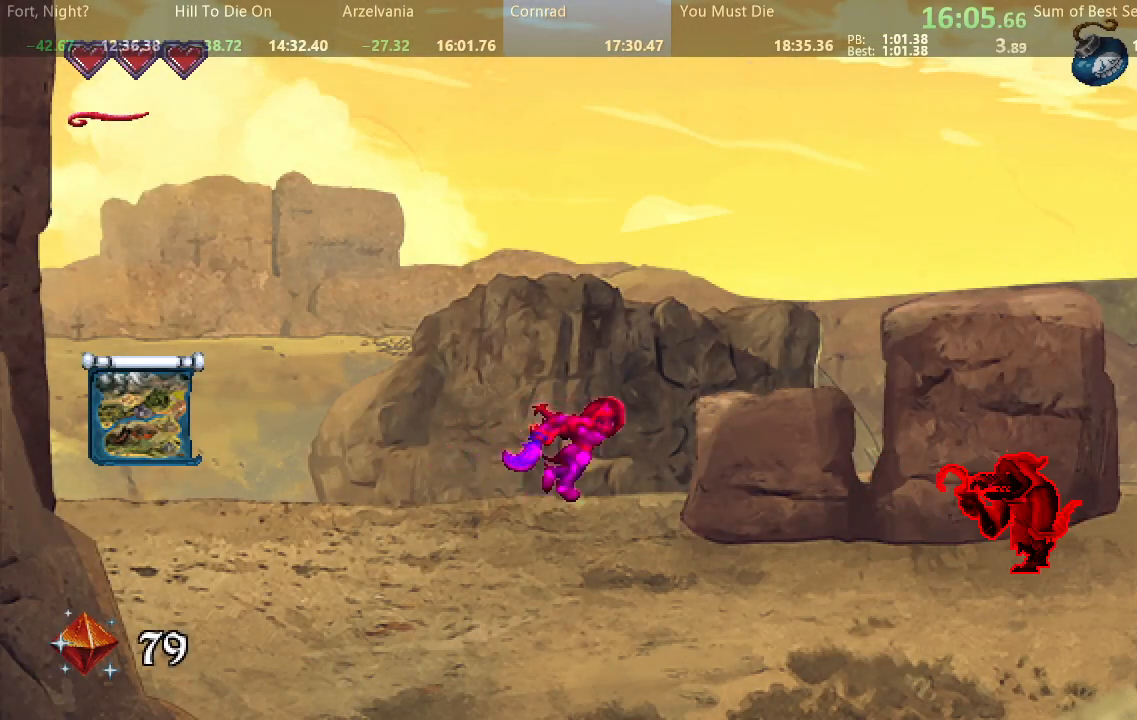
{"dt_ms": 500, "buttons": ["SQUARE", "DPAD_RIGHT"], "events": []}
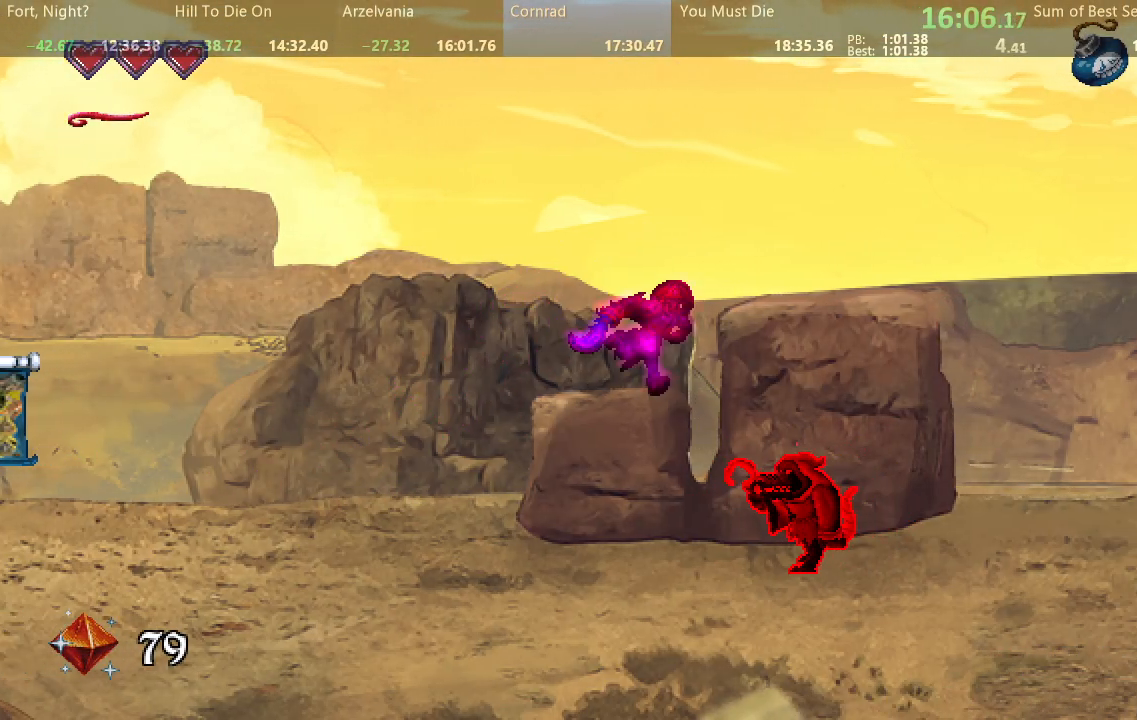
{"dt_ms": 500, "buttons": ["SQUARE", "DPAD_RIGHT"], "events": []}
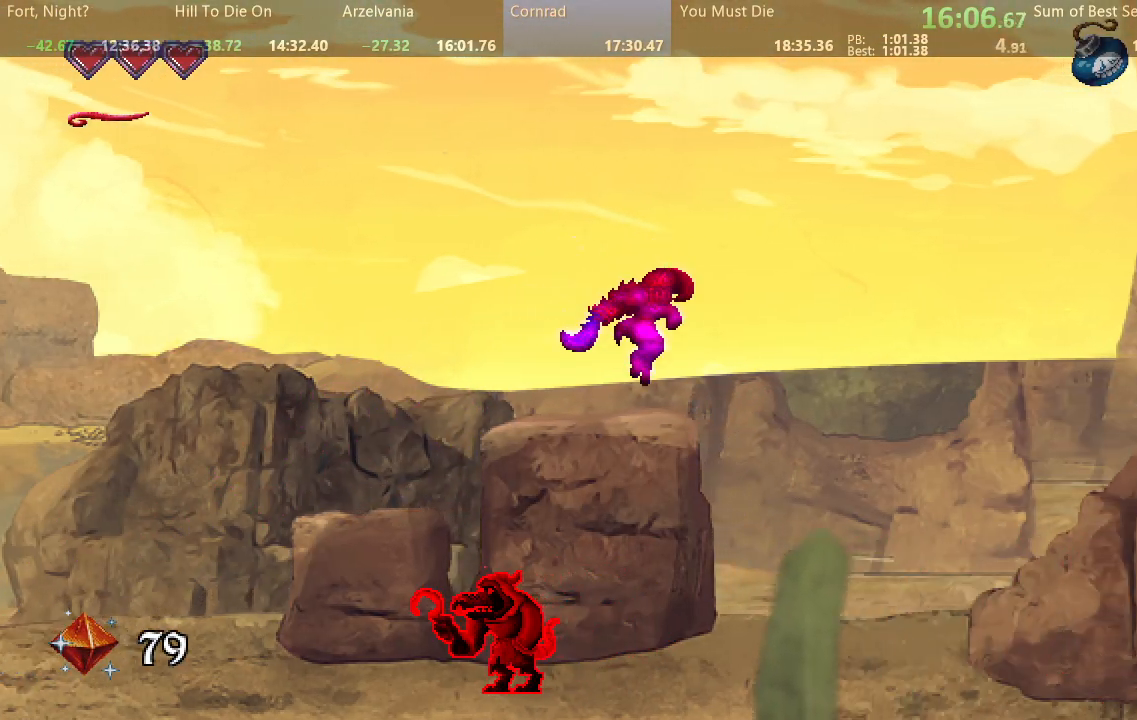
{"dt_ms": 500, "buttons": ["SQUARE", "DPAD_RIGHT"], "events": [[183, "SQUARE", "up"], [233, "SQUARE", "down"]]}
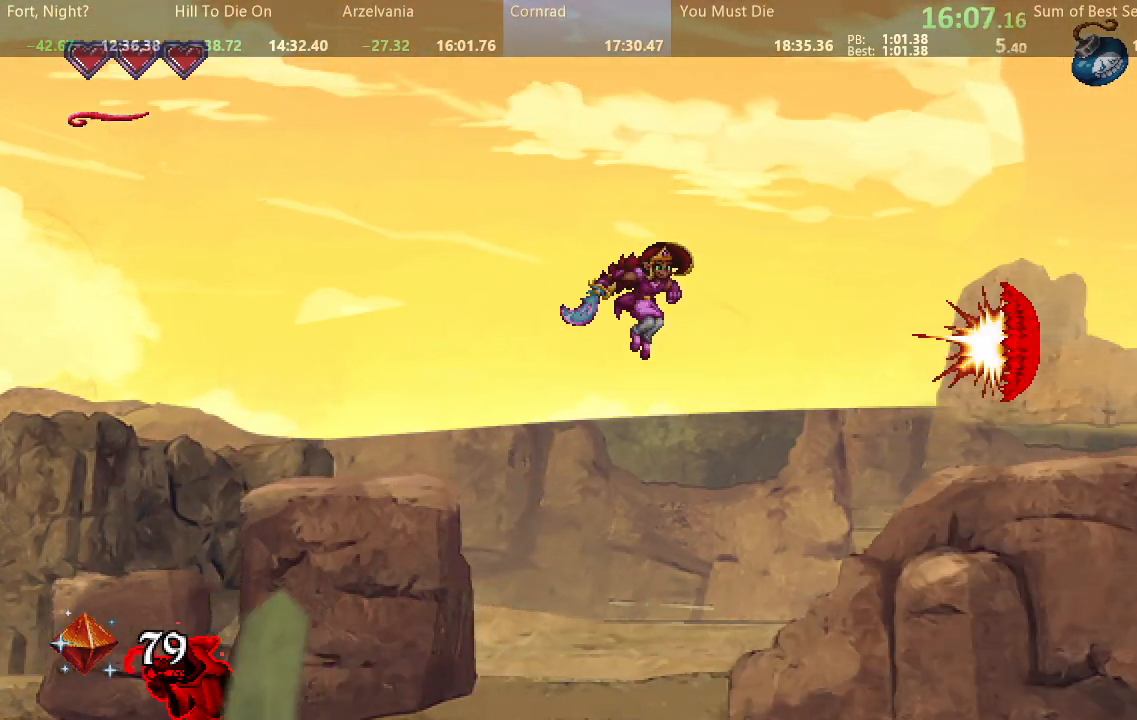
{"dt_ms": 500, "buttons": ["SQUARE", "DPAD_RIGHT"], "events": []}
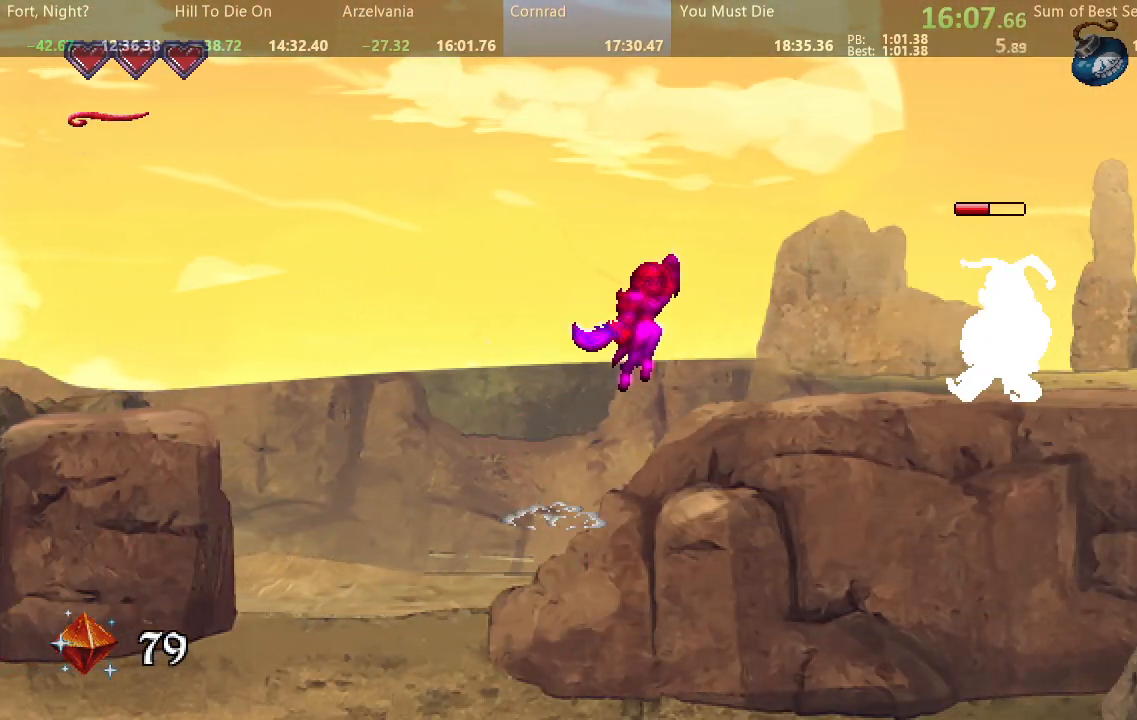
{"dt_ms": 500, "buttons": ["SQUARE", "DPAD_RIGHT"], "events": []}
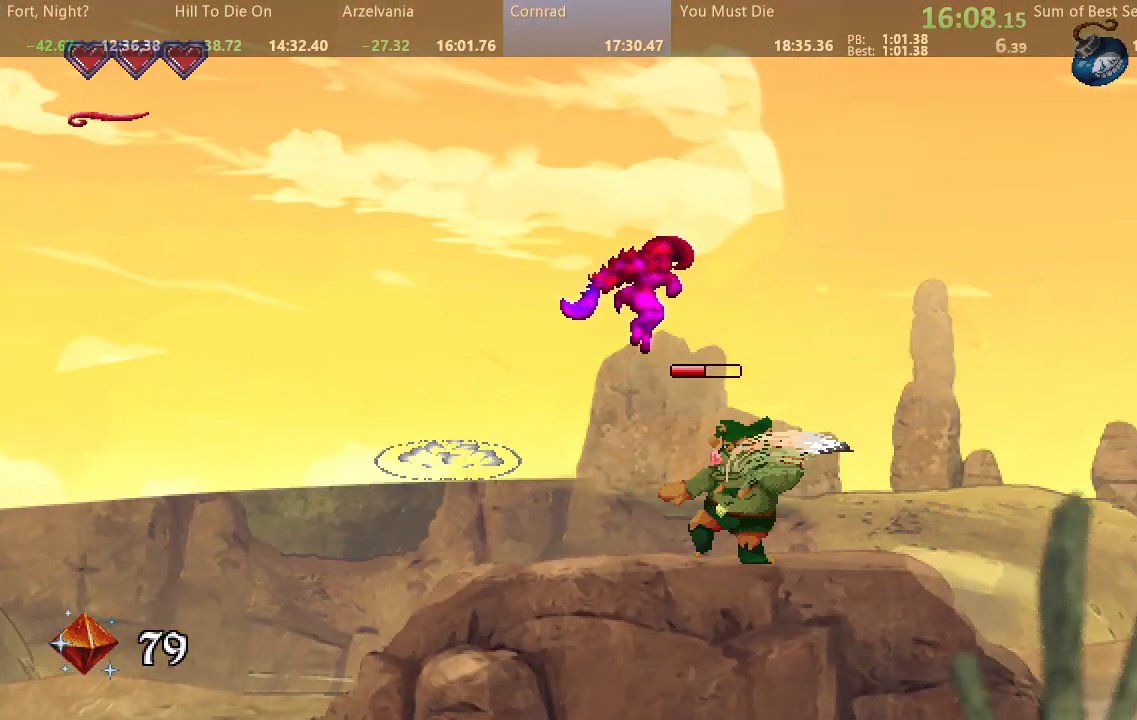
{"dt_ms": 500, "buttons": ["SQUARE", "DPAD_RIGHT"], "events": []}
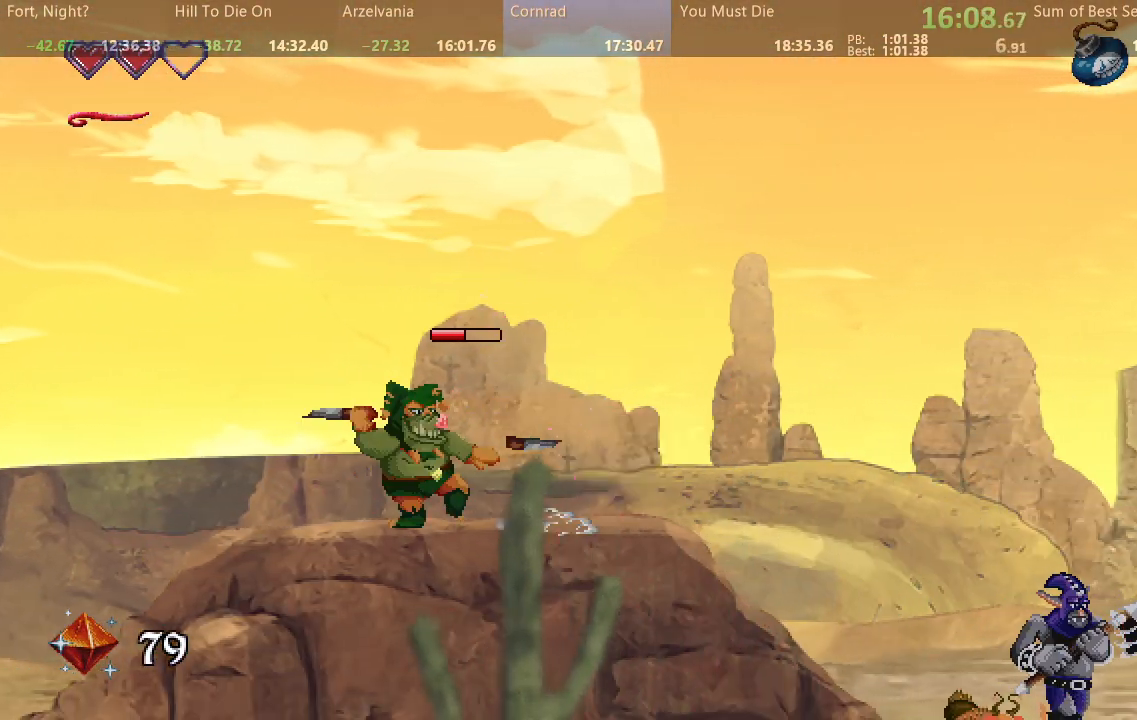
{"dt_ms": 500, "buttons": ["SQUARE", "DPAD_RIGHT"], "events": []}
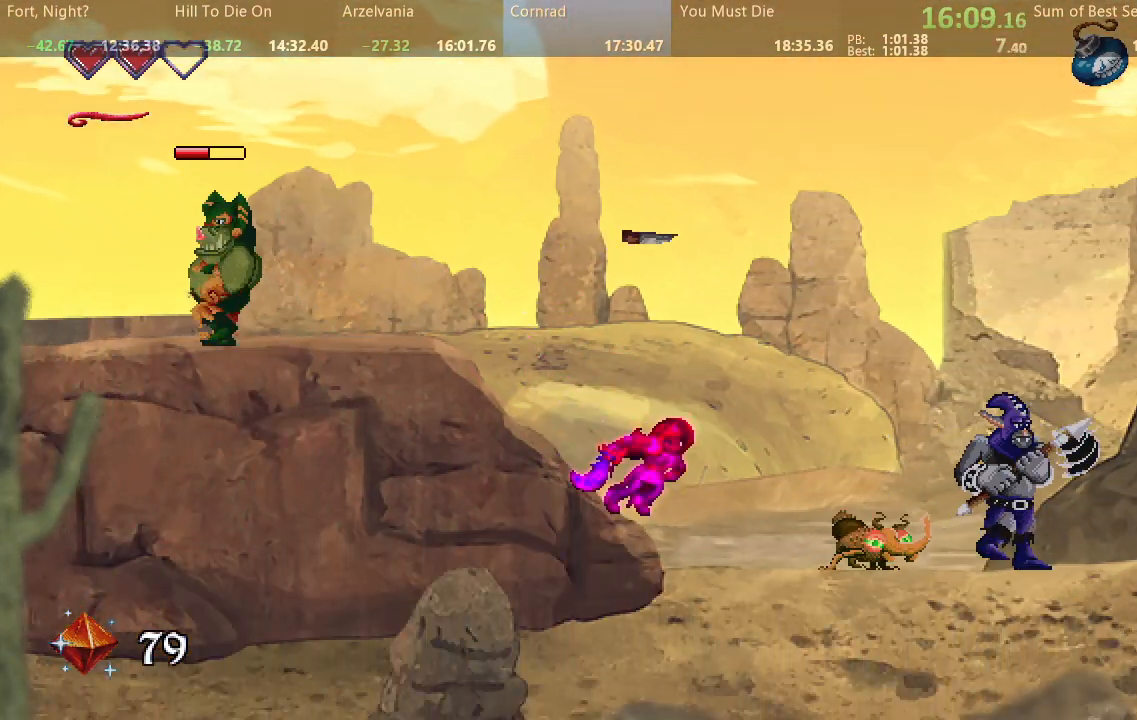
{"dt_ms": 500, "buttons": ["SQUARE", "DPAD_RIGHT"], "events": [[183, "SQUARE", "up"], [267, "SQUARE", "down"]]}
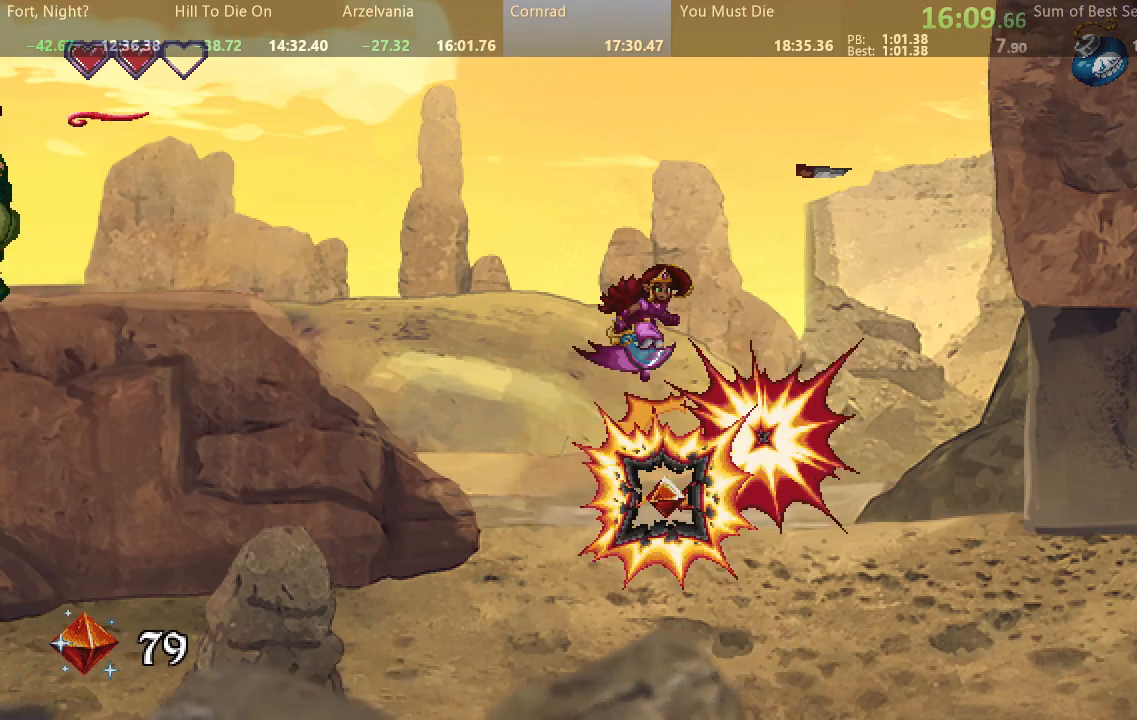
{"dt_ms": 500, "buttons": ["SQUARE", "DPAD_RIGHT"], "events": []}
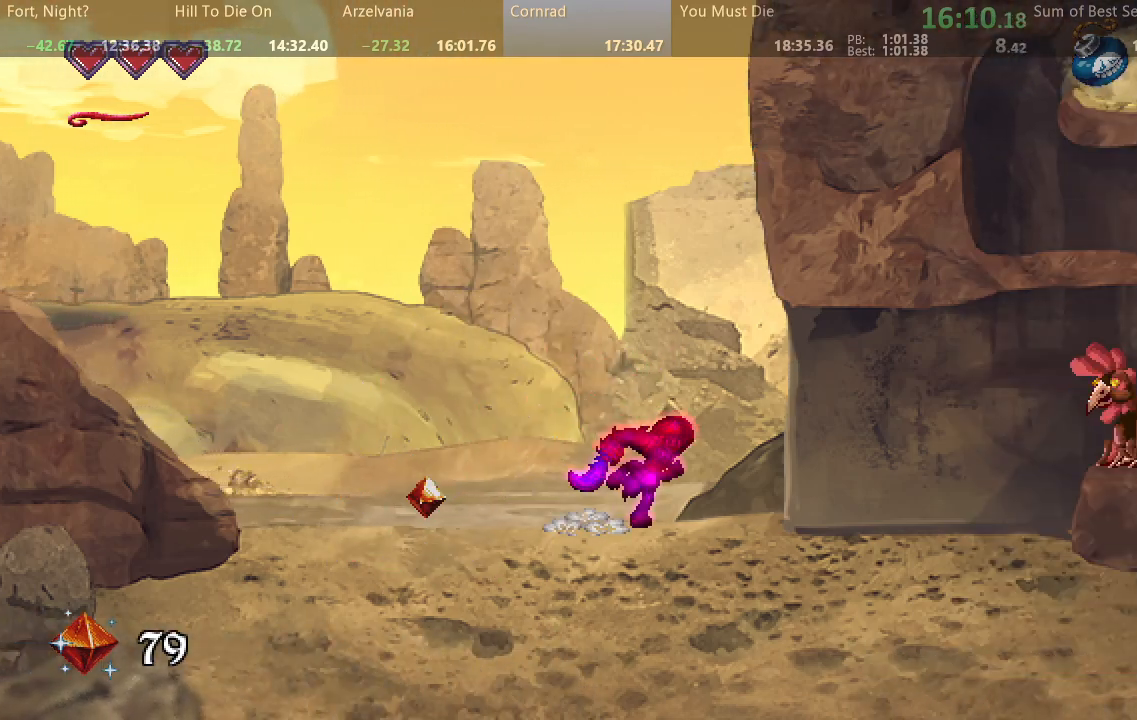
{"dt_ms": 500, "buttons": ["DPAD_RIGHT"], "events": [[500, "SQUARE", "up"]]}
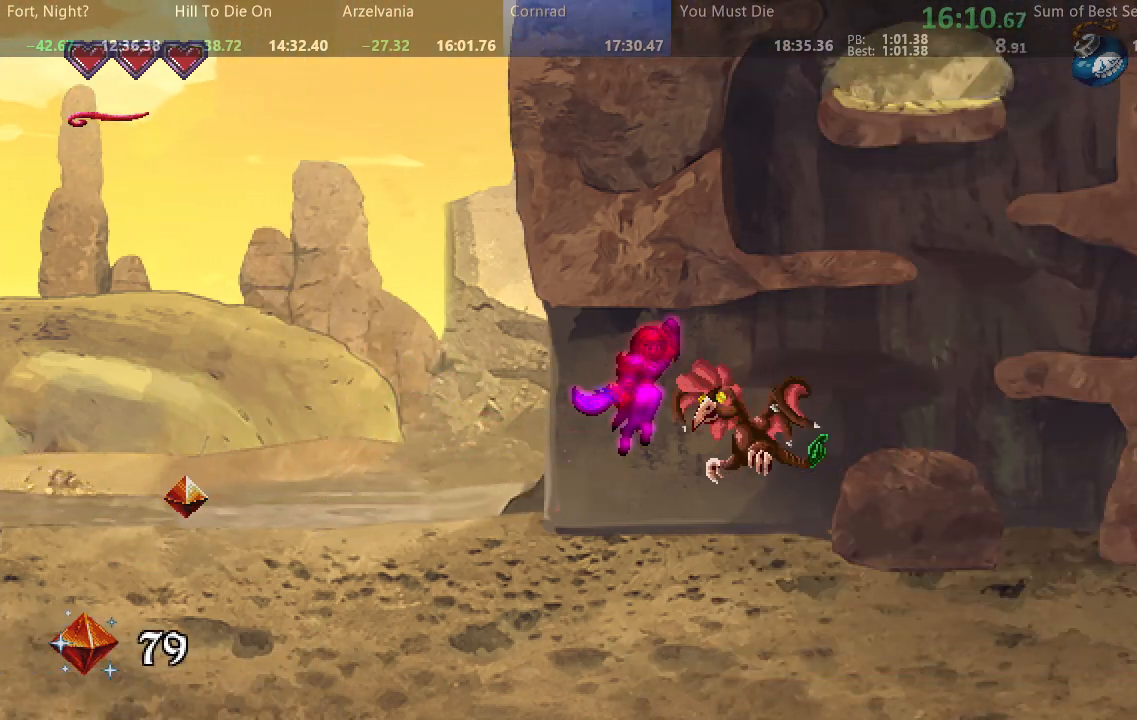
{"dt_ms": 500, "buttons": ["SQUARE", "DPAD_RIGHT"], "events": [[67, "SQUARE", "down"]]}